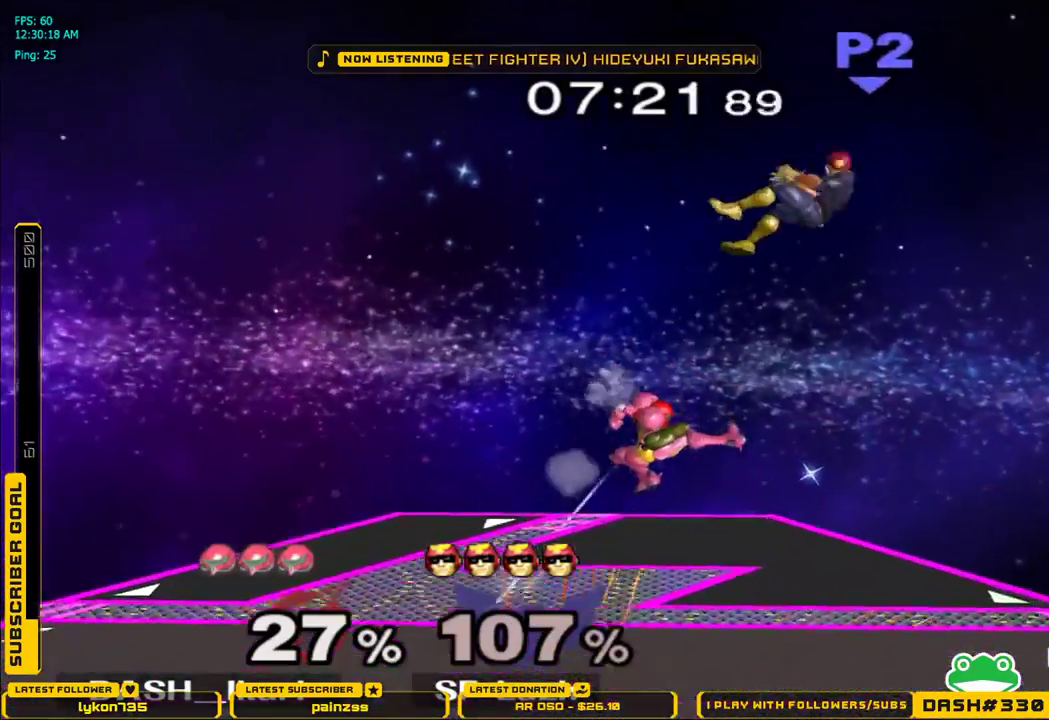
Gameplay with a controller (Nintendo layout); each line is a JSON object with the inputs held at the frame after it. "events" lists button and stick changes between this image and that frame as [ms after this image, input, new state], when the widget could be followed in between. Not read: L3 R3.
{"buttons": [], "left_stick": "right", "right_stick": "center", "events": [[17, "X", "up"], [33, "A", "up"], [300, "X", "down"], [383, "X", "up"]]}
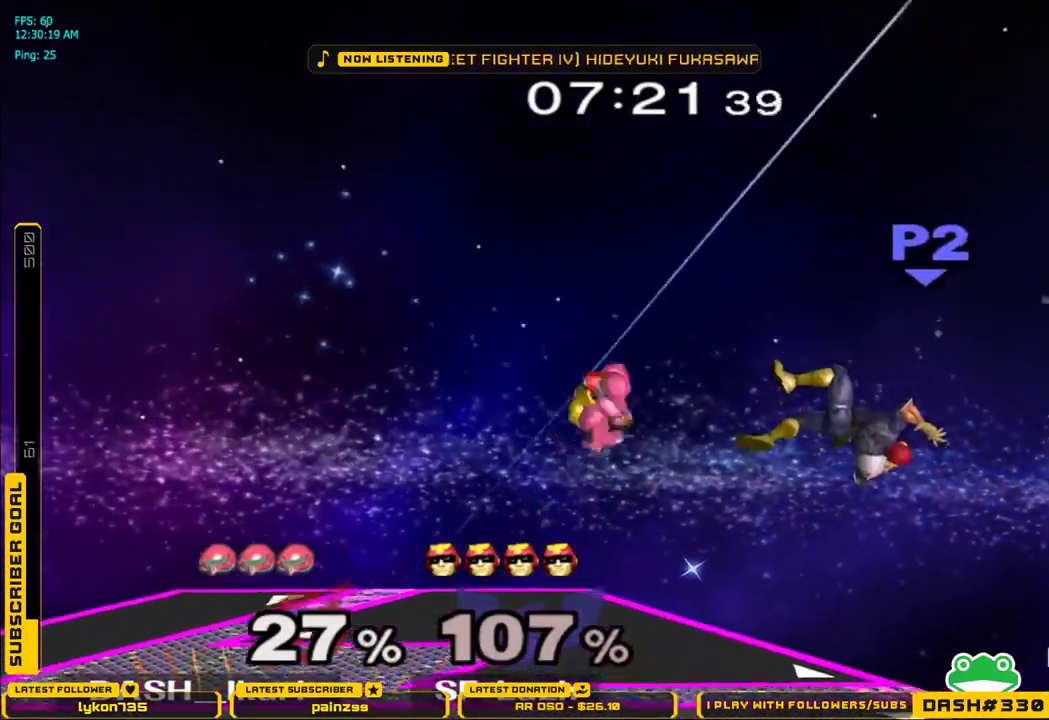
{"buttons": [], "left_stick": "down", "right_stick": "down", "events": [[83, "left_stick", "up-right"], [150, "right_stick", "down"], [383, "left_stick", "down"]]}
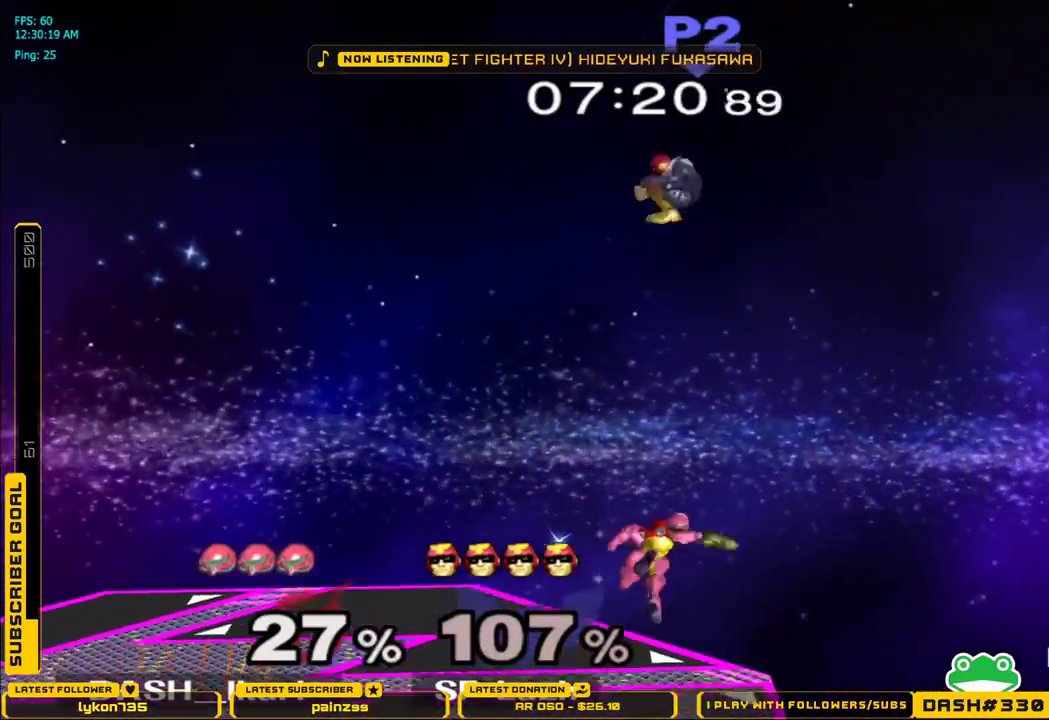
{"buttons": [], "left_stick": "down", "right_stick": "down", "events": [[33, "left_stick", "right"], [83, "left_stick", "down-right"], [83, "right_stick", "center"], [133, "L1", "down"], [250, "L1", "up"], [250, "left_stick", "center"], [300, "left_stick", "left"], [433, "right_stick", "down"], [450, "left_stick", "down"]]}
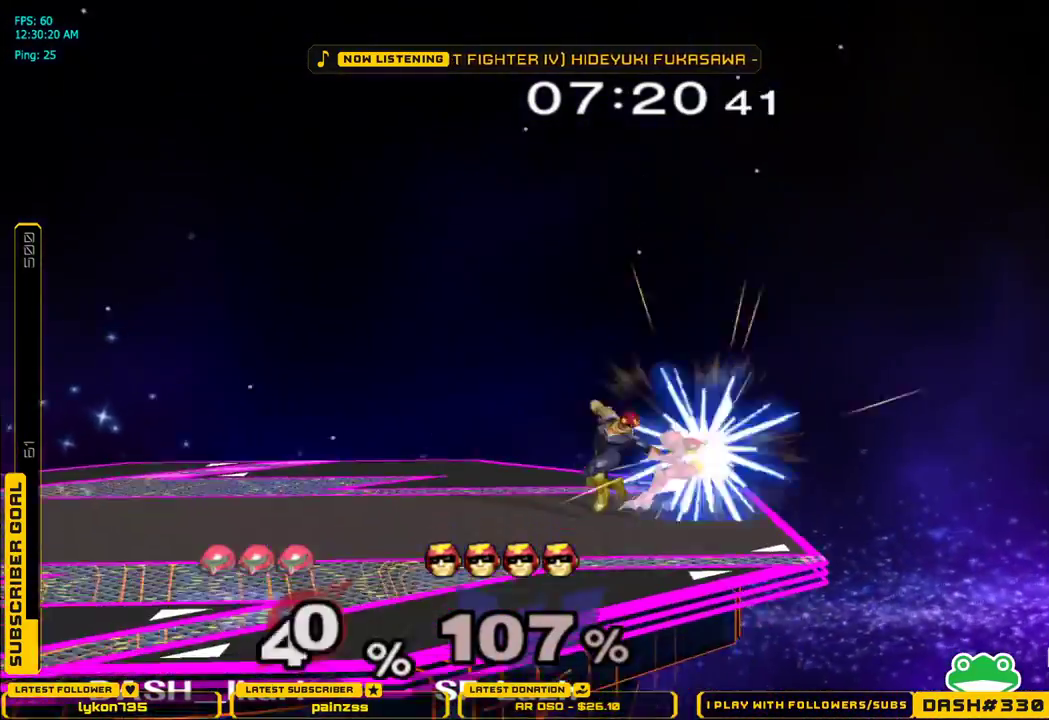
{"buttons": ["X"], "left_stick": "left", "right_stick": "center", "events": [[100, "right_stick", "down-right"], [200, "right_stick", "center"], [383, "left_stick", "left"], [433, "X", "down"]]}
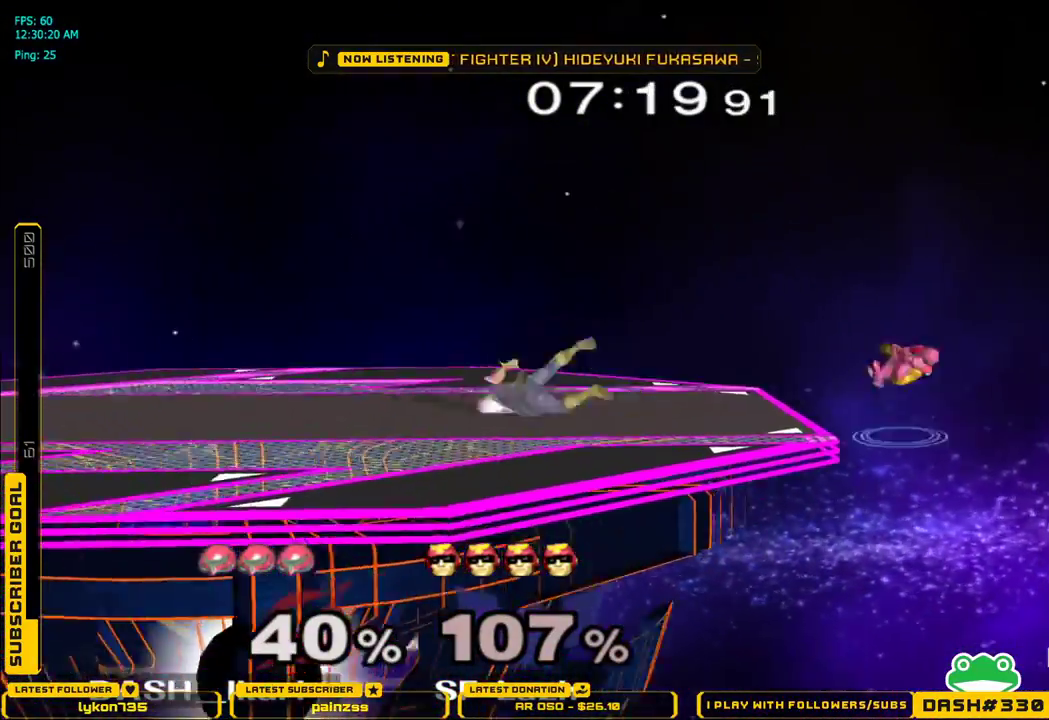
{"buttons": [], "left_stick": "down", "right_stick": "center", "events": [[467, "X", "up"], [483, "left_stick", "down"]]}
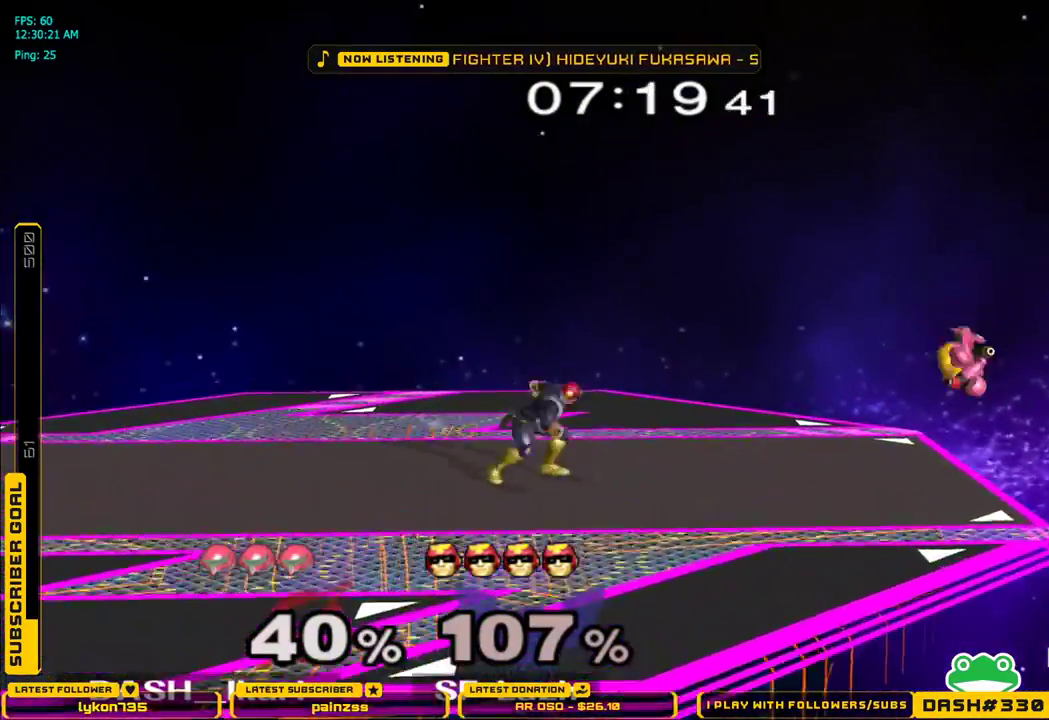
{"buttons": ["A"], "left_stick": "left", "right_stick": "up", "events": [[133, "L1", "down"], [133, "left_stick", "left"], [233, "L1", "up"], [300, "X", "down"], [317, "X", "up"], [383, "A", "down"], [450, "right_stick", "up"]]}
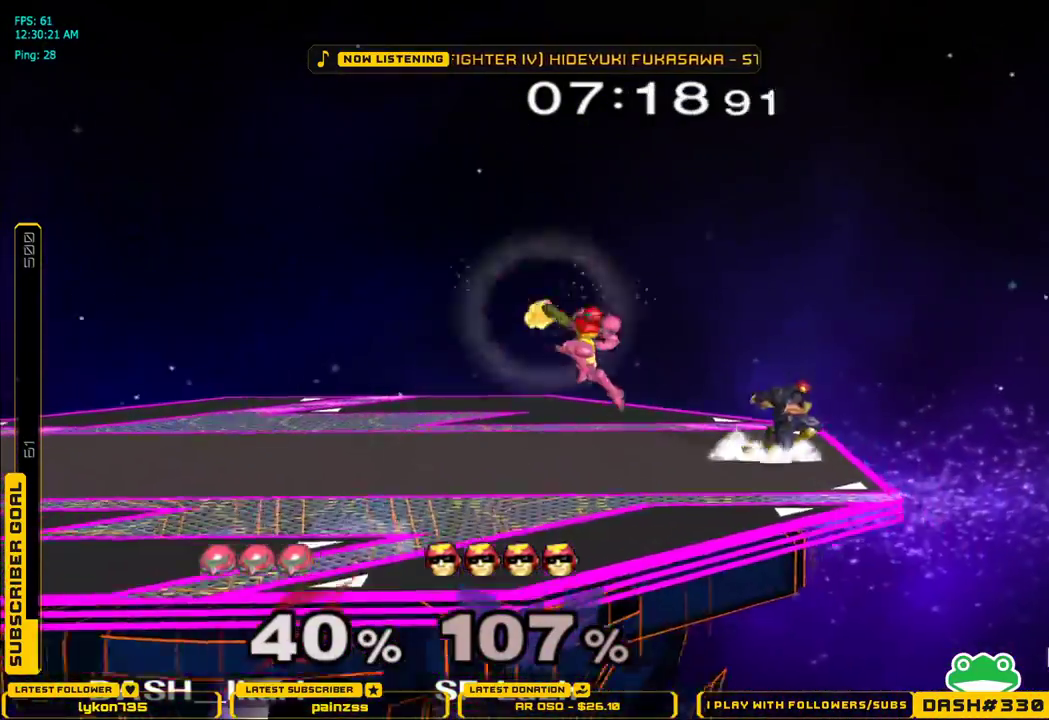
{"buttons": [], "left_stick": "left", "right_stick": "center", "events": [[33, "right_stick", "center"], [50, "A", "up"]]}
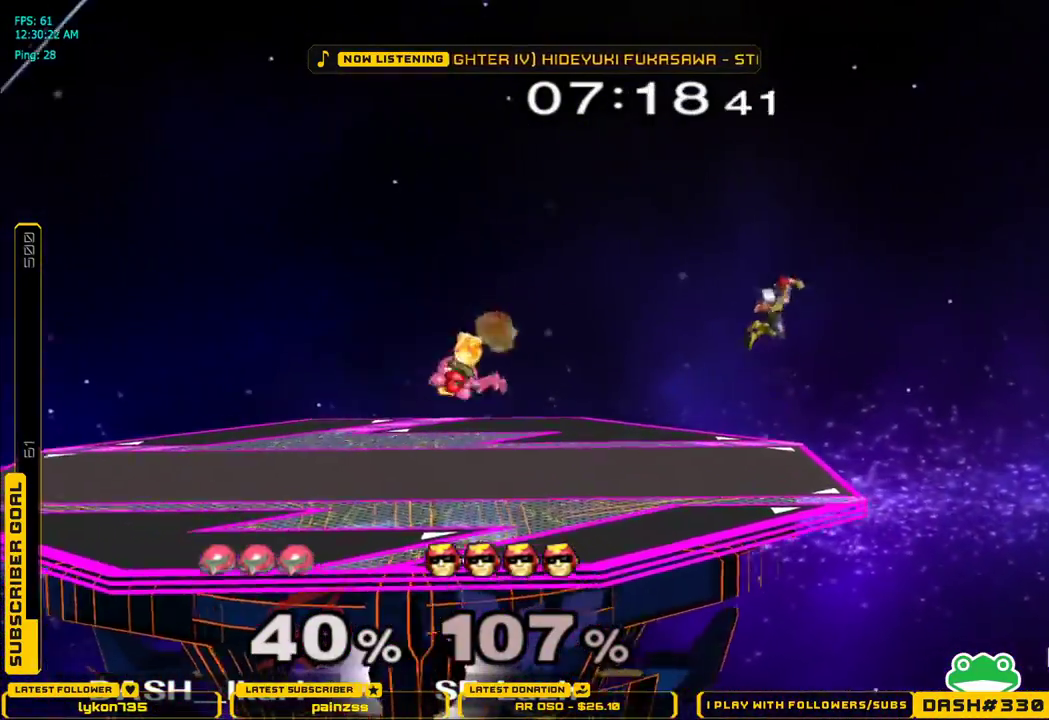
{"buttons": ["X"], "left_stick": "right", "right_stick": "center", "events": [[233, "left_stick", "center"], [383, "left_stick", "right"], [500, "X", "down"]]}
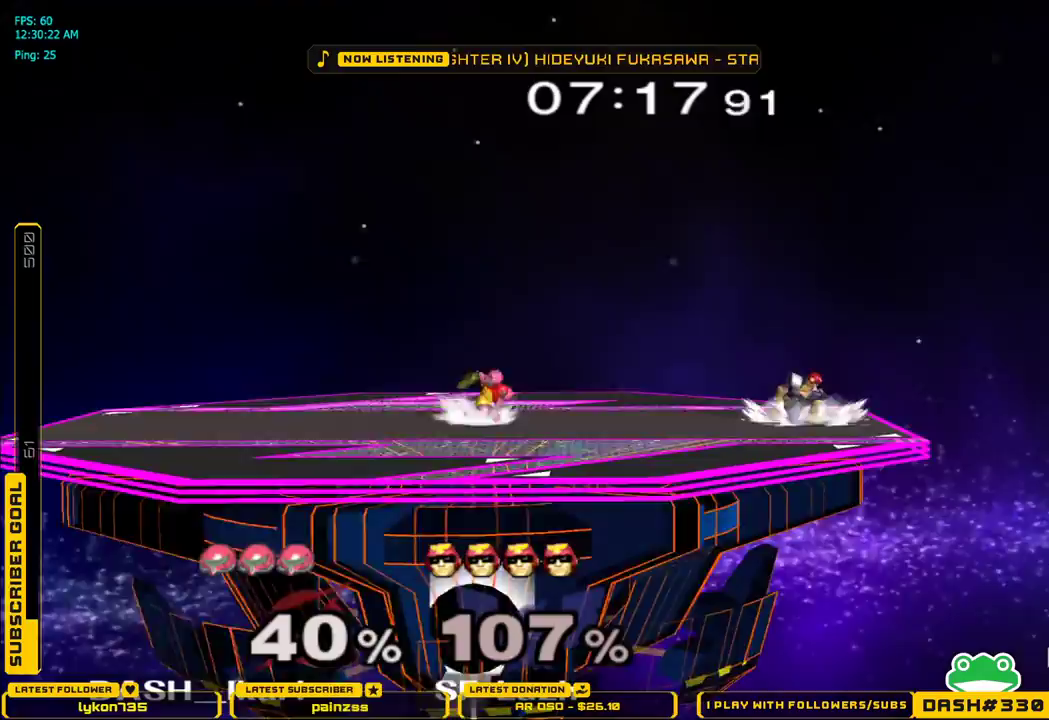
{"buttons": ["A"], "left_stick": "center", "right_stick": "center", "events": [[150, "left_stick", "center"], [167, "A", "down"], [500, "X", "up"]]}
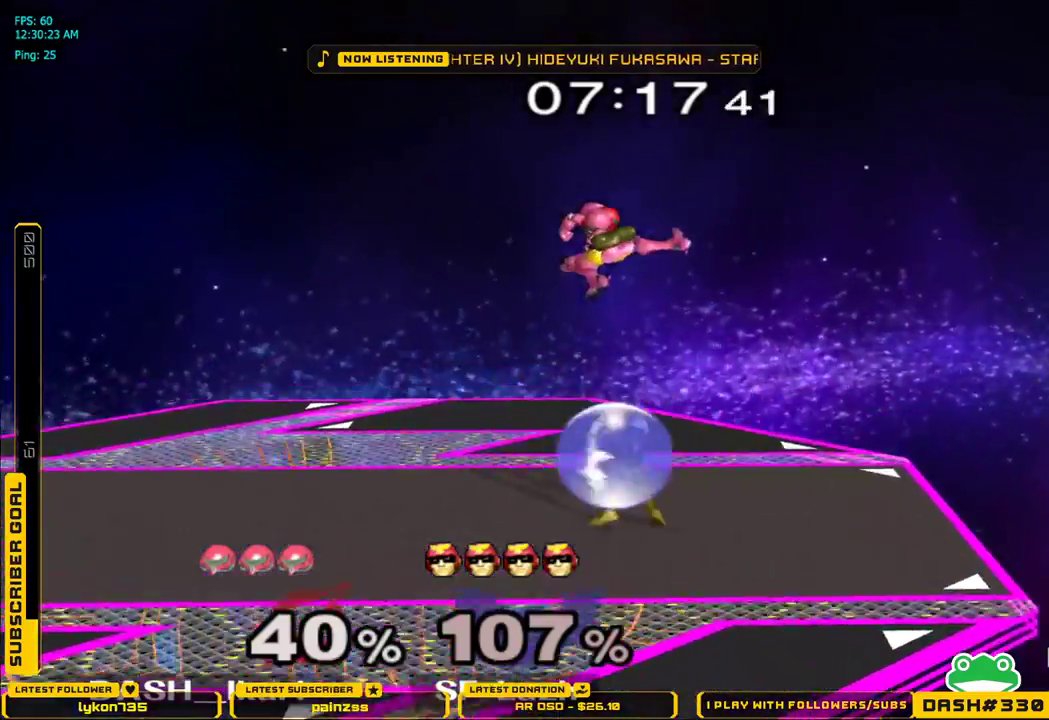
{"buttons": [], "left_stick": "down-left", "right_stick": "center", "events": [[83, "A", "up"], [267, "left_stick", "right"], [400, "left_stick", "down"], [467, "left_stick", "down-left"]]}
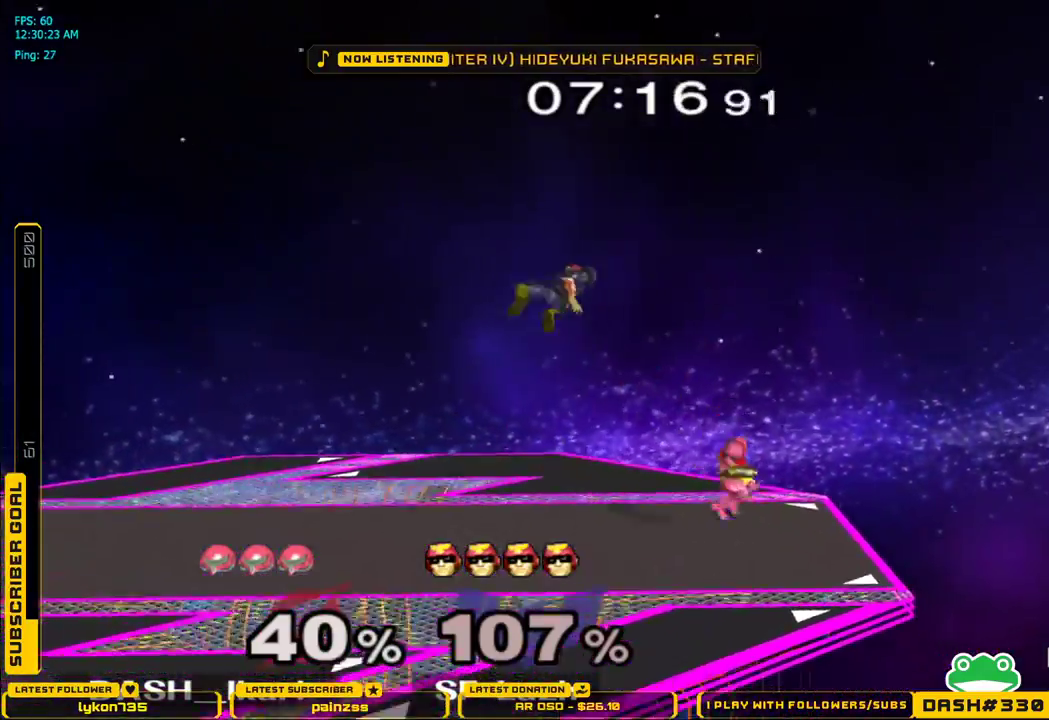
{"buttons": ["A"], "left_stick": "left", "right_stick": "center", "events": [[33, "L1", "down"], [150, "L1", "up"], [150, "left_stick", "left"], [350, "A", "down"]]}
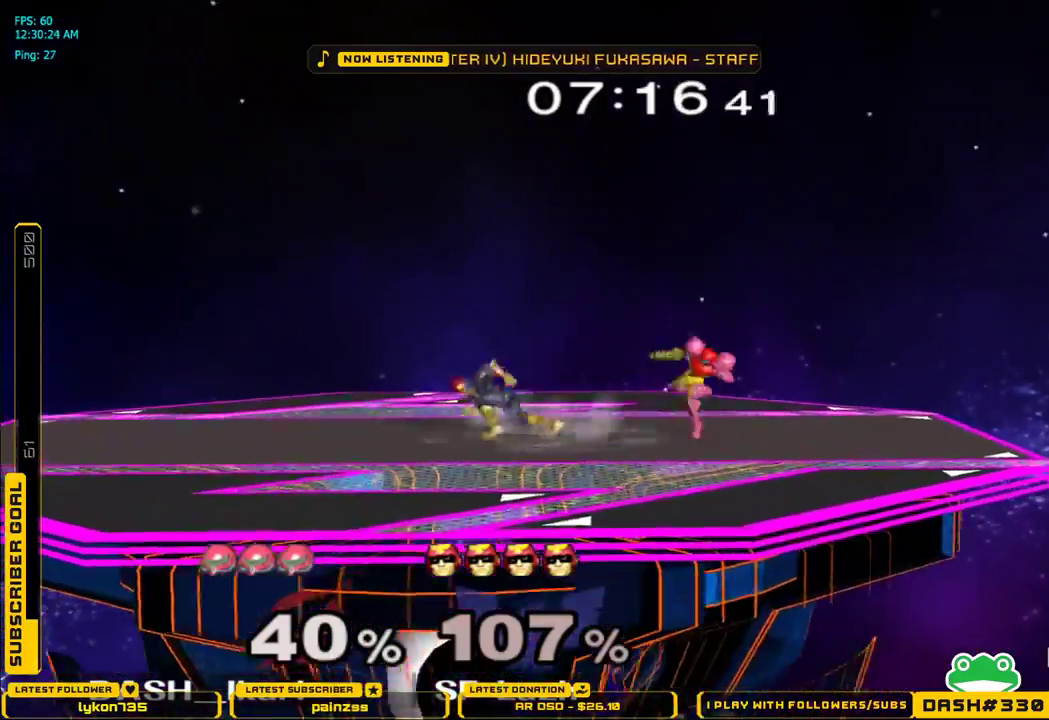
{"buttons": ["L1"], "left_stick": "right", "right_stick": "center", "events": [[67, "A", "up"], [167, "left_stick", "center"], [300, "left_stick", "left"], [333, "X", "down"], [367, "X", "up"], [383, "left_stick", "down"], [417, "L1", "down"], [450, "left_stick", "right"]]}
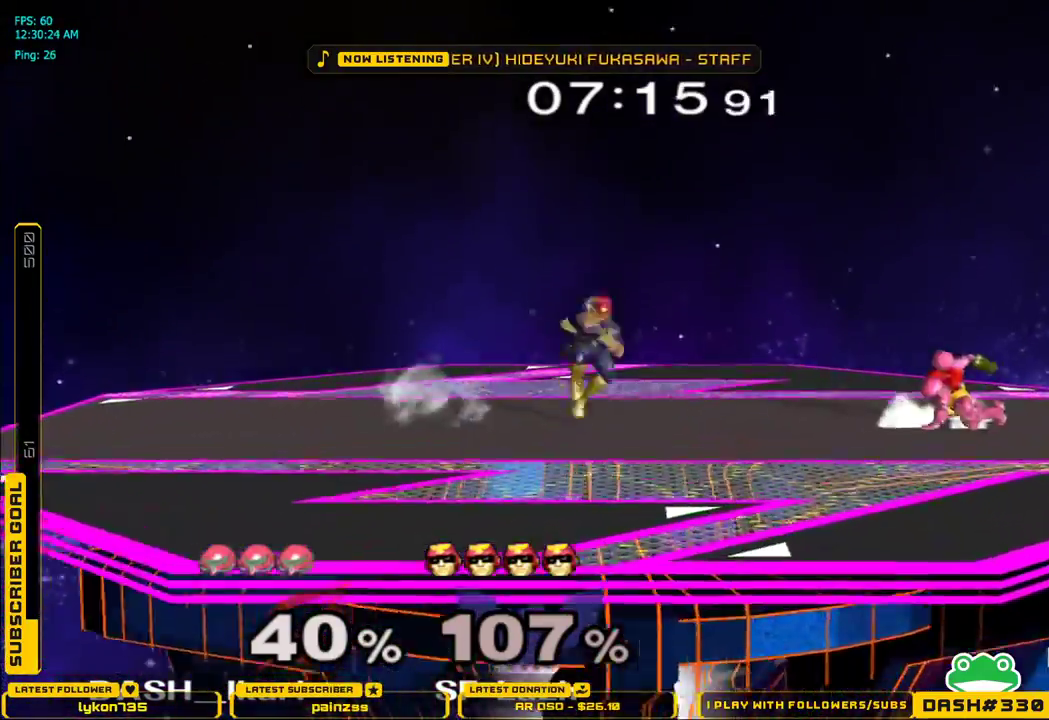
{"buttons": ["A"], "left_stick": "left", "right_stick": "center", "events": [[17, "L1", "up"], [33, "left_stick", "center"], [117, "left_stick", "right"], [233, "left_stick", "left"], [367, "A", "down"]]}
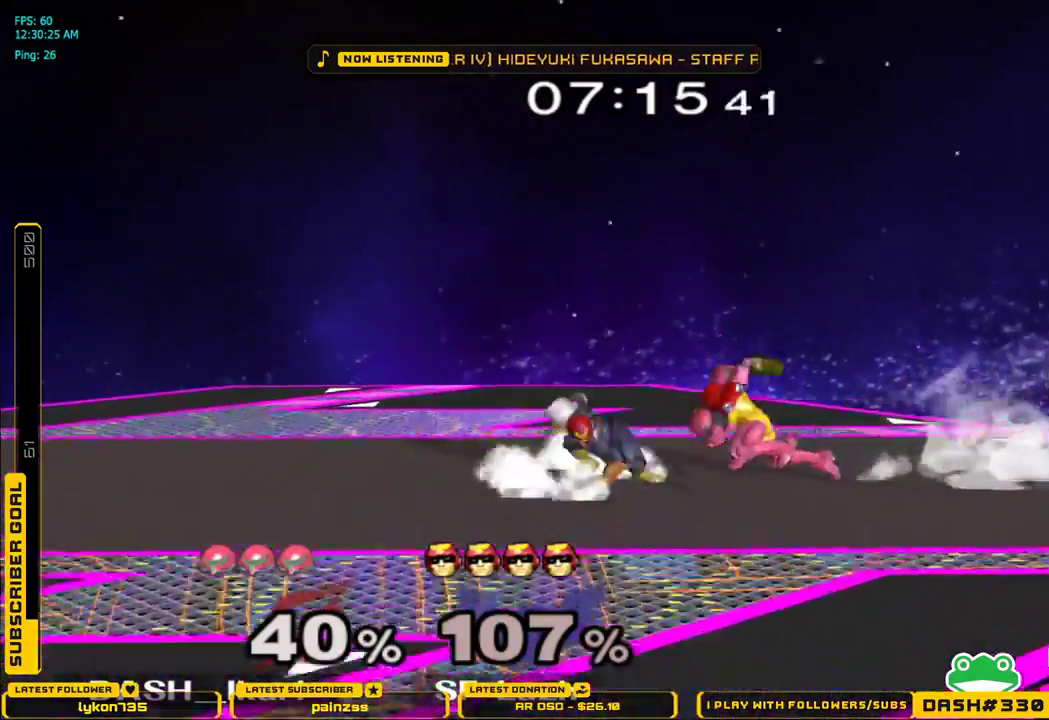
{"buttons": ["L1"], "left_stick": "center", "right_stick": "center", "events": [[250, "L1", "down"], [317, "A", "up"], [333, "L1", "up"], [383, "left_stick", "center"], [483, "L1", "down"]]}
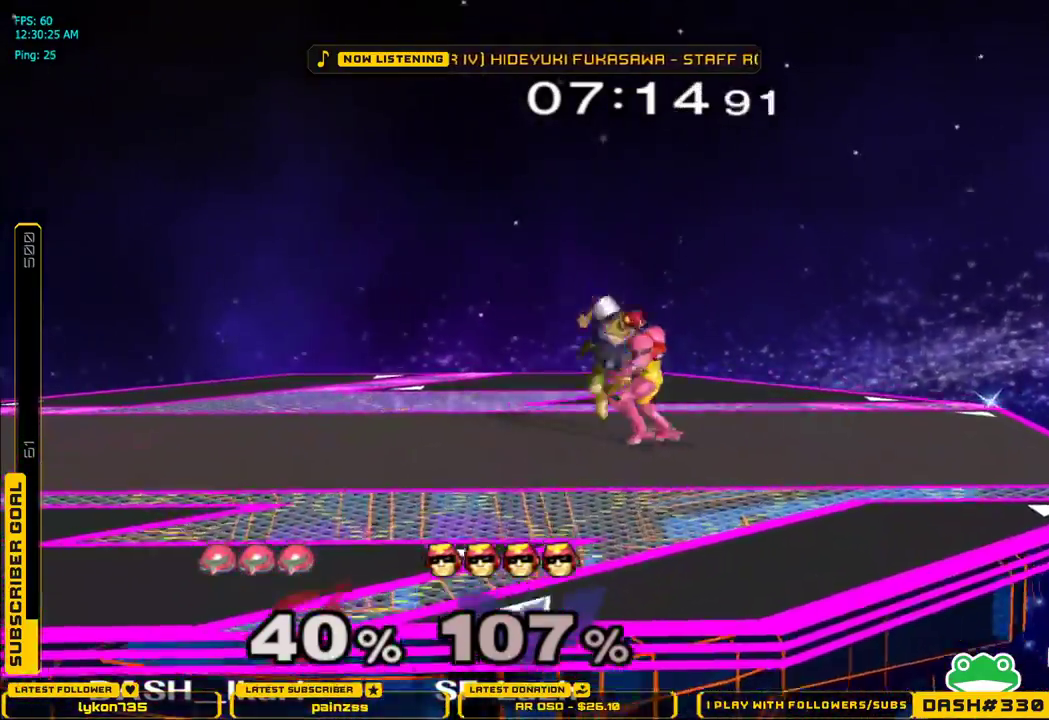
{"buttons": [], "left_stick": "right", "right_stick": "center", "events": [[33, "left_stick", "down-right"], [83, "left_stick", "right"], [300, "B", "down"], [350, "B", "up"], [500, "L1", "up"]]}
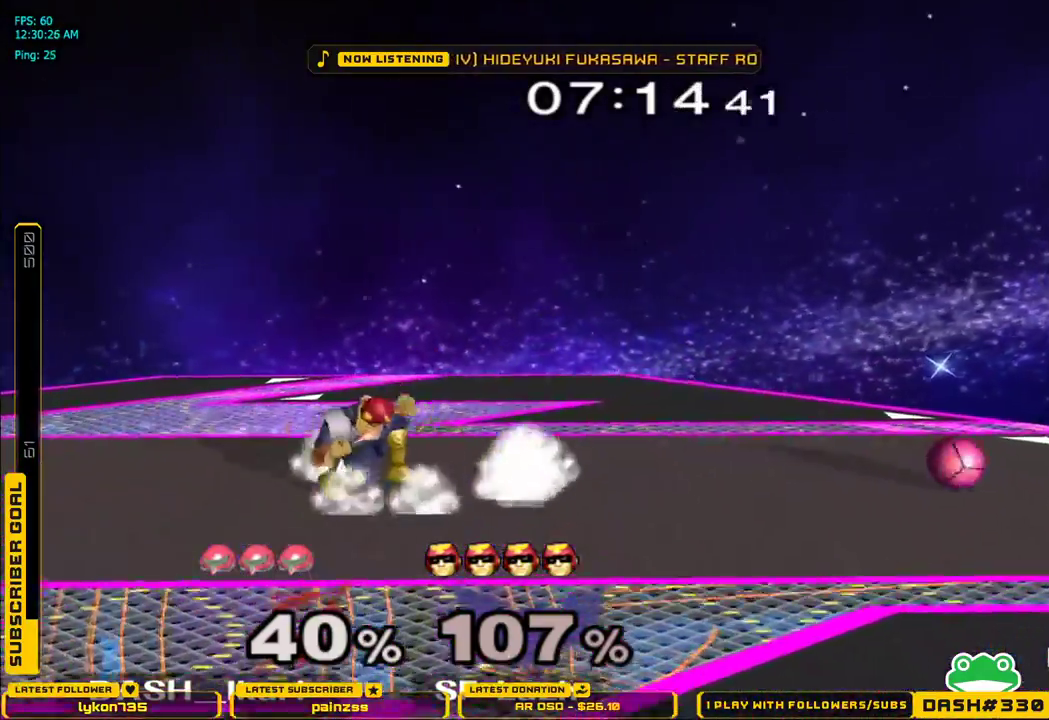
{"buttons": [], "left_stick": "left", "right_stick": "center", "events": [[50, "left_stick", "center"], [300, "left_stick", "left"], [350, "X", "down"], [383, "X", "up"], [417, "right_stick", "up"], [500, "right_stick", "center"]]}
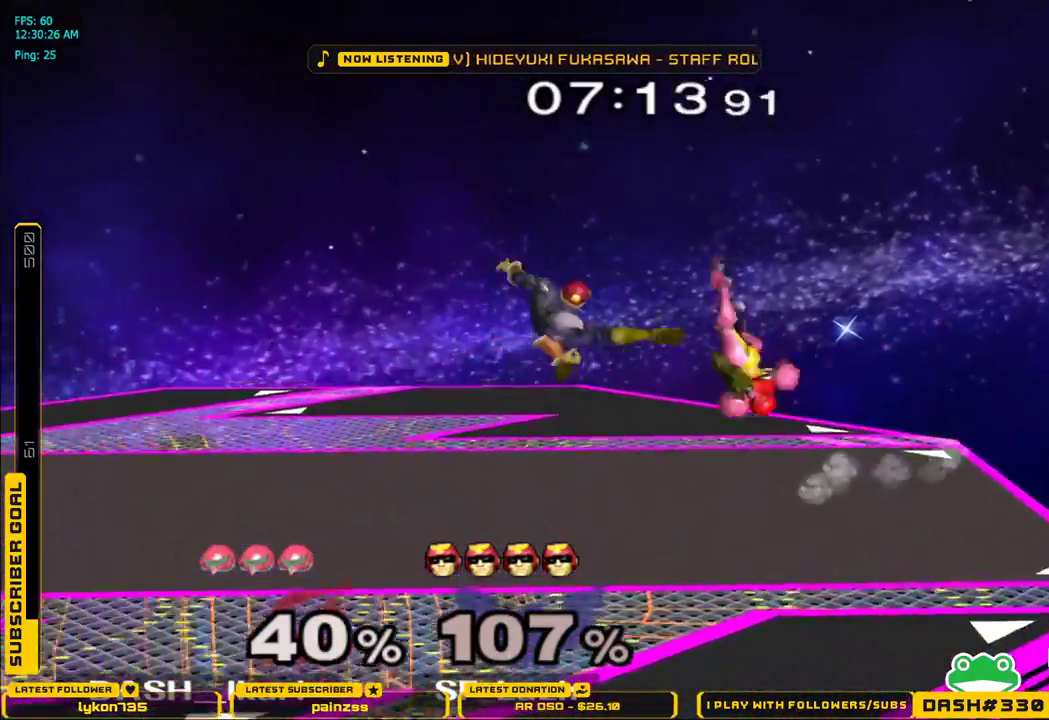
{"buttons": ["A"], "left_stick": "left", "right_stick": "center", "events": [[200, "A", "down"], [233, "A", "up"], [300, "A", "down"], [350, "A", "up"], [383, "A", "down"], [450, "A", "up"], [483, "A", "down"]]}
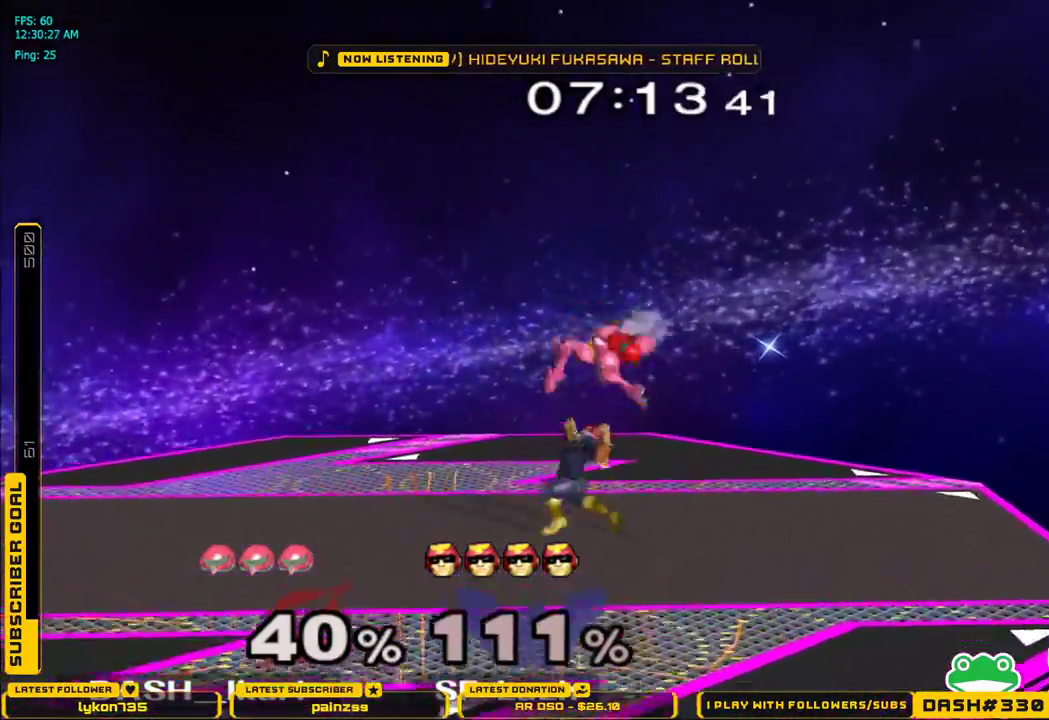
{"buttons": [], "left_stick": "right", "right_stick": "center", "events": [[67, "A", "up"], [100, "A", "down"], [133, "A", "up"], [333, "left_stick", "right"], [333, "right_stick", "right"], [367, "L1", "down"], [450, "right_stick", "center"], [467, "L1", "up"]]}
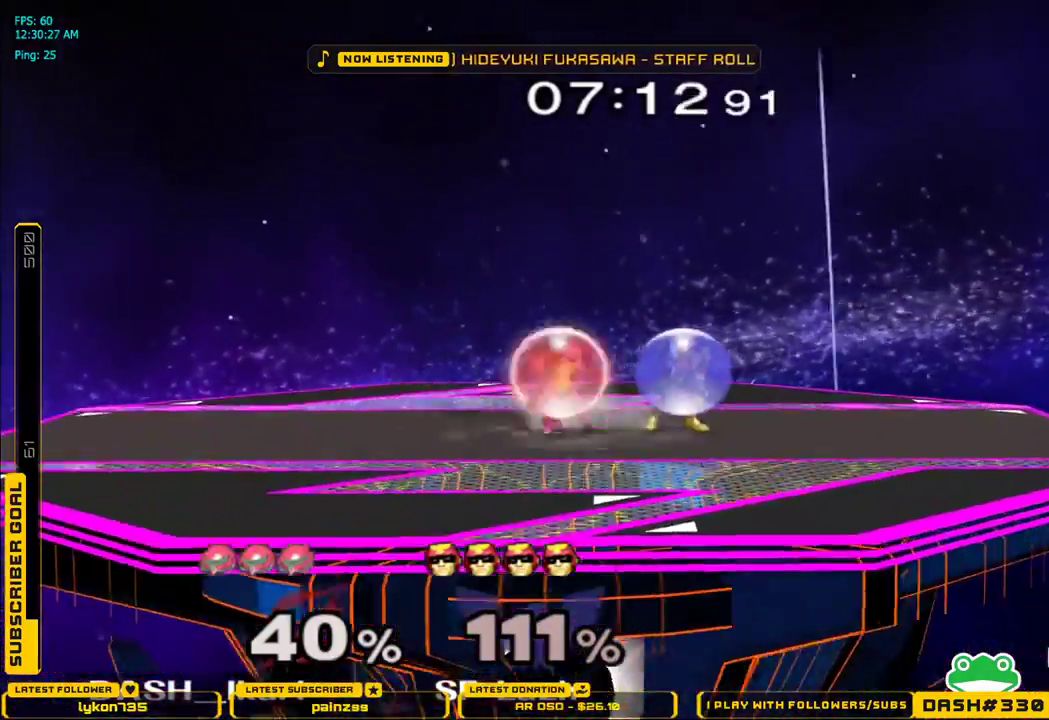
{"buttons": ["B", "L1"], "left_stick": "down", "right_stick": "center", "events": [[117, "A", "down"], [283, "A", "up"], [483, "B", "down"], [483, "left_stick", "down"], [500, "L1", "down"]]}
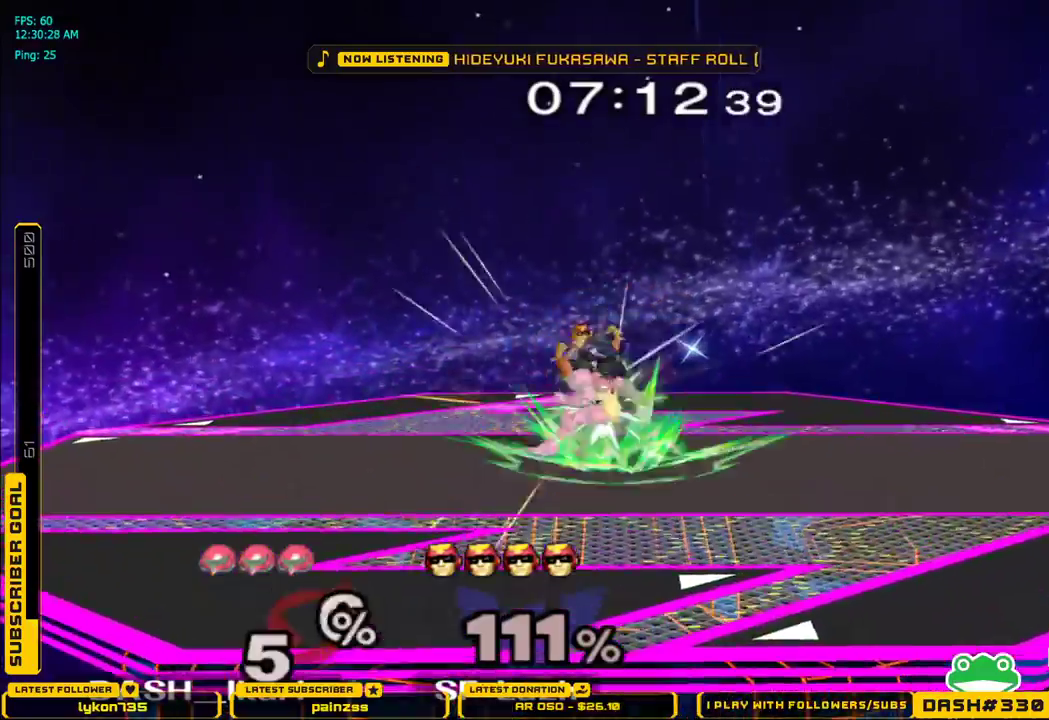
{"buttons": ["L1"], "left_stick": "down", "right_stick": "center", "events": [[100, "B", "up"]]}
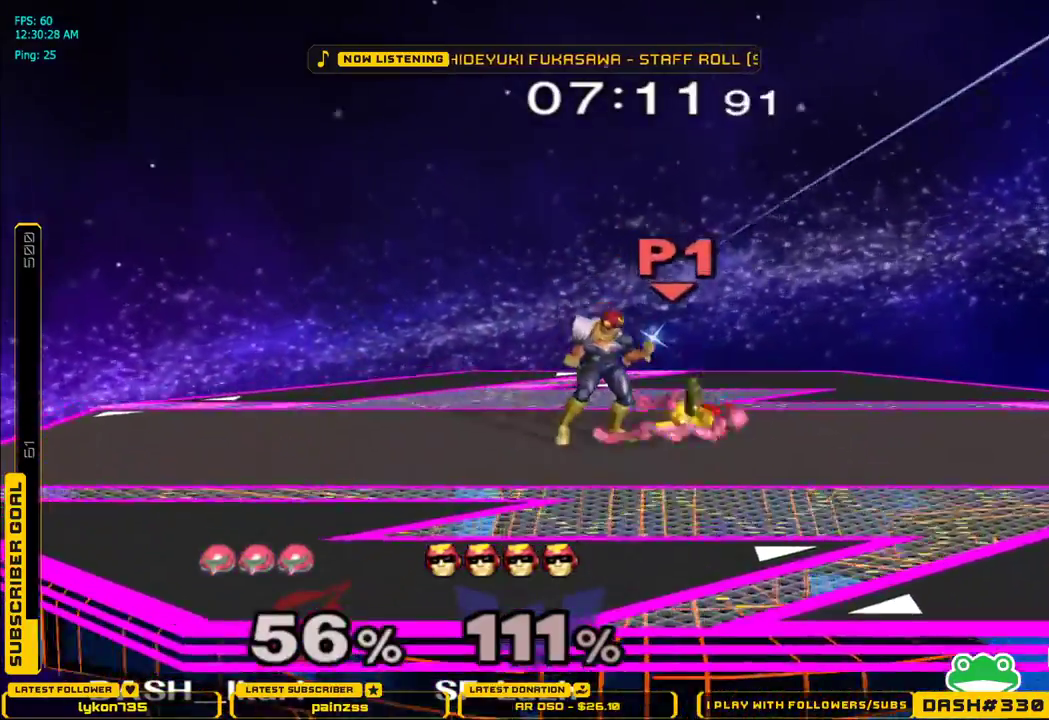
{"buttons": [], "left_stick": "center", "right_stick": "center", "events": [[50, "L1", "up"], [83, "left_stick", "up-left"], [133, "left_stick", "left"], [383, "L1", "down"], [450, "L1", "up"], [483, "left_stick", "center"]]}
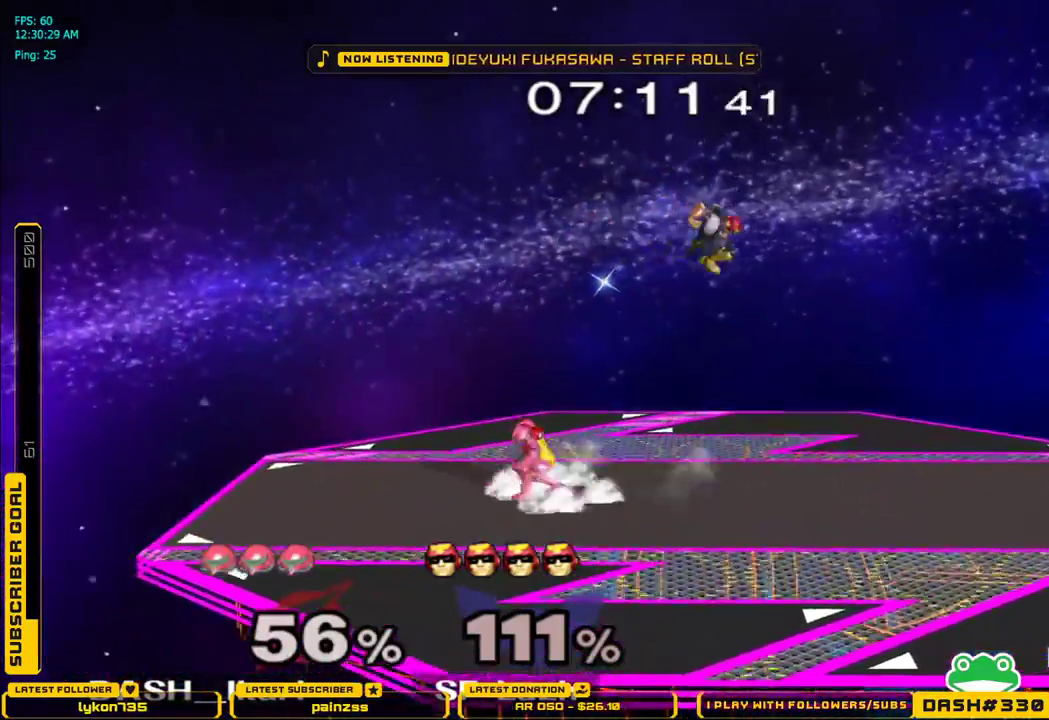
{"buttons": [], "left_stick": "down-right", "right_stick": "center", "events": [[317, "L1", "down"], [367, "L1", "up"], [450, "left_stick", "down-right"], [467, "X", "down"], [483, "X", "up"]]}
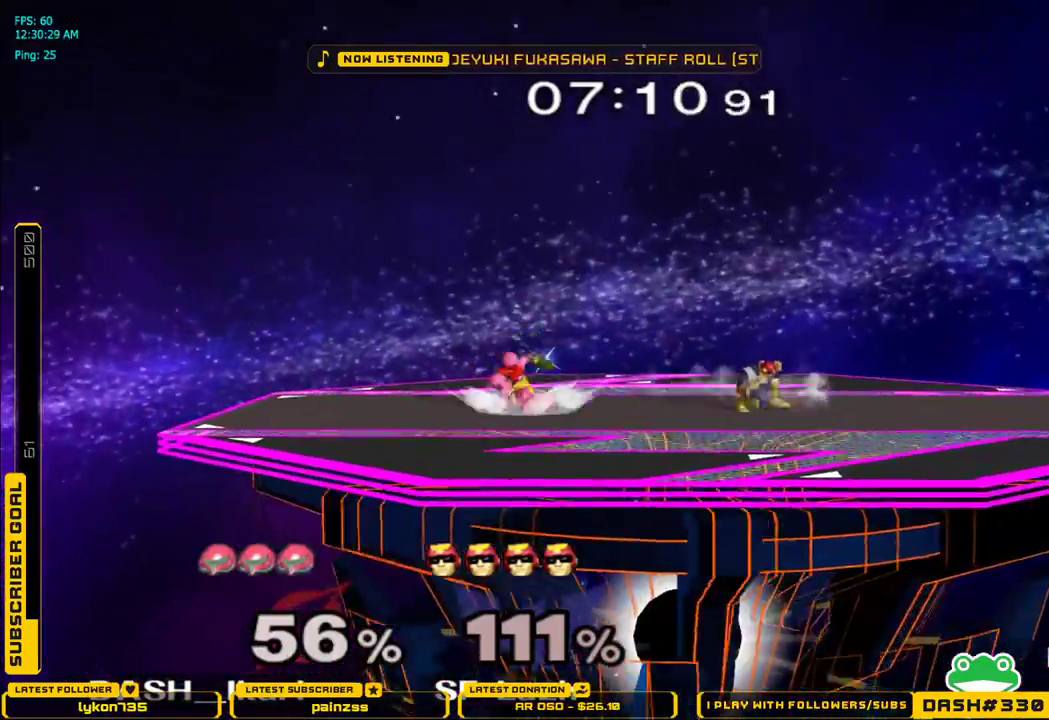
{"buttons": [], "left_stick": "center", "right_stick": "center", "events": [[17, "L1", "down"], [117, "L1", "up"], [133, "left_stick", "center"], [217, "left_stick", "left"], [283, "X", "down"], [317, "X", "up"], [317, "left_stick", "down-left"], [350, "L1", "down"], [450, "L1", "up"], [450, "left_stick", "center"]]}
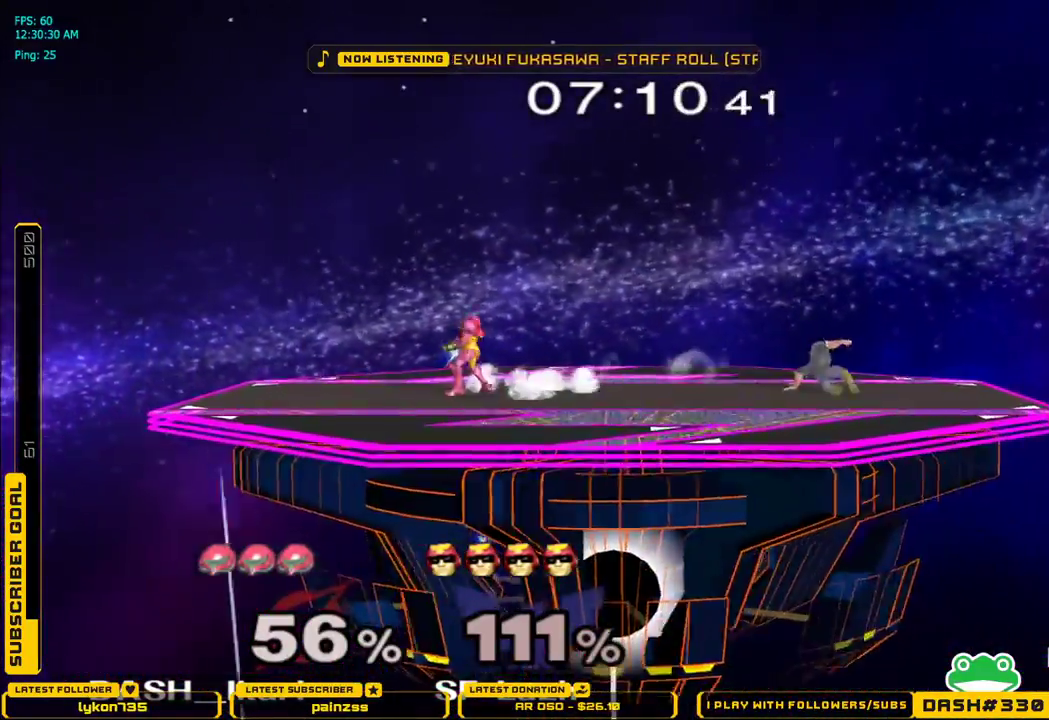
{"buttons": [], "left_stick": "center", "right_stick": "center", "events": [[17, "left_stick", "left"], [83, "left_stick", "right"], [300, "X", "down"], [333, "X", "up"], [433, "left_stick", "center"]]}
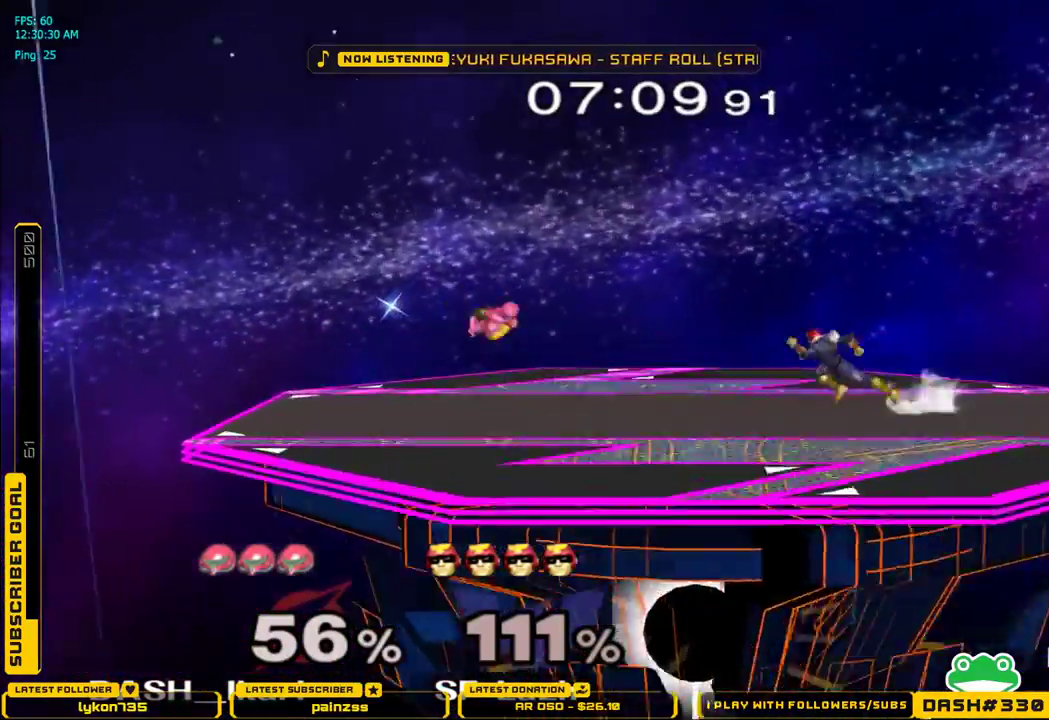
{"buttons": ["X"], "left_stick": "left", "right_stick": "center", "events": [[317, "X", "down"], [383, "X", "up"], [400, "left_stick", "left"], [450, "X", "down"]]}
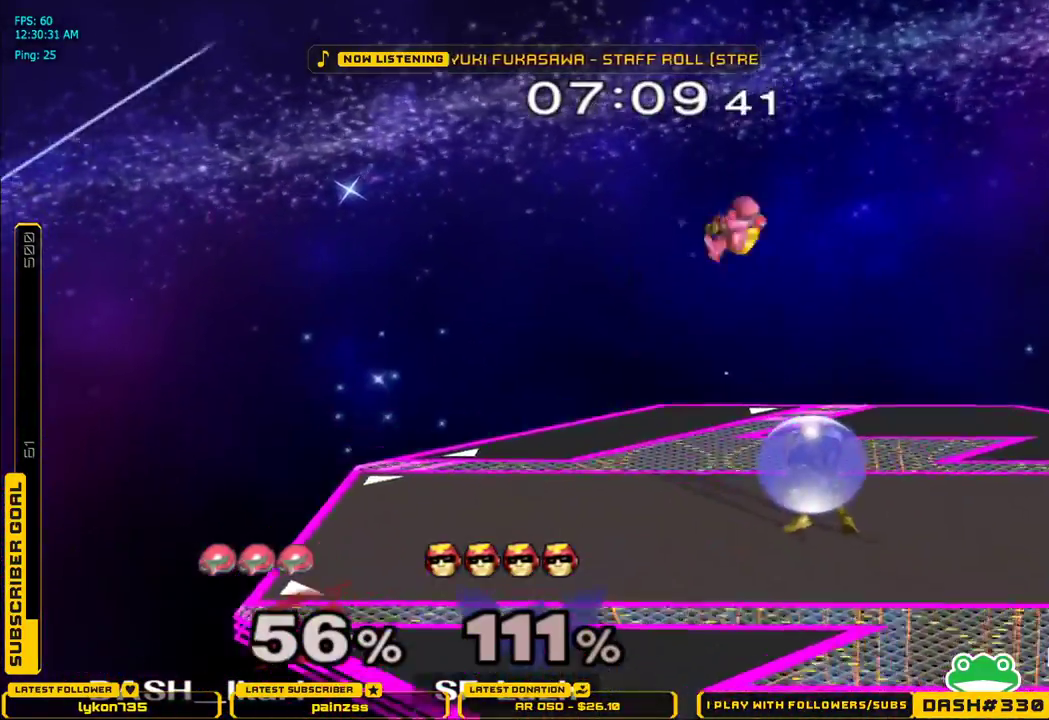
{"buttons": [], "left_stick": "left", "right_stick": "center", "events": [[83, "X", "up"]]}
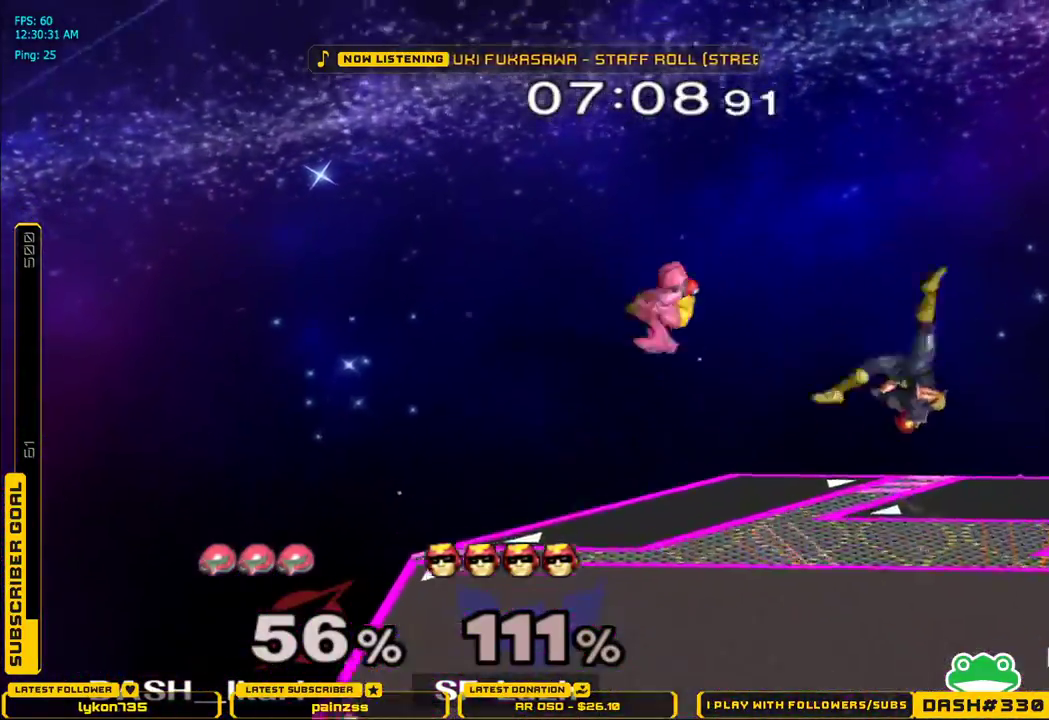
{"buttons": [], "left_stick": "center", "right_stick": "center", "events": [[150, "left_stick", "right"], [167, "B", "down"], [250, "B", "up"], [300, "left_stick", "center"]]}
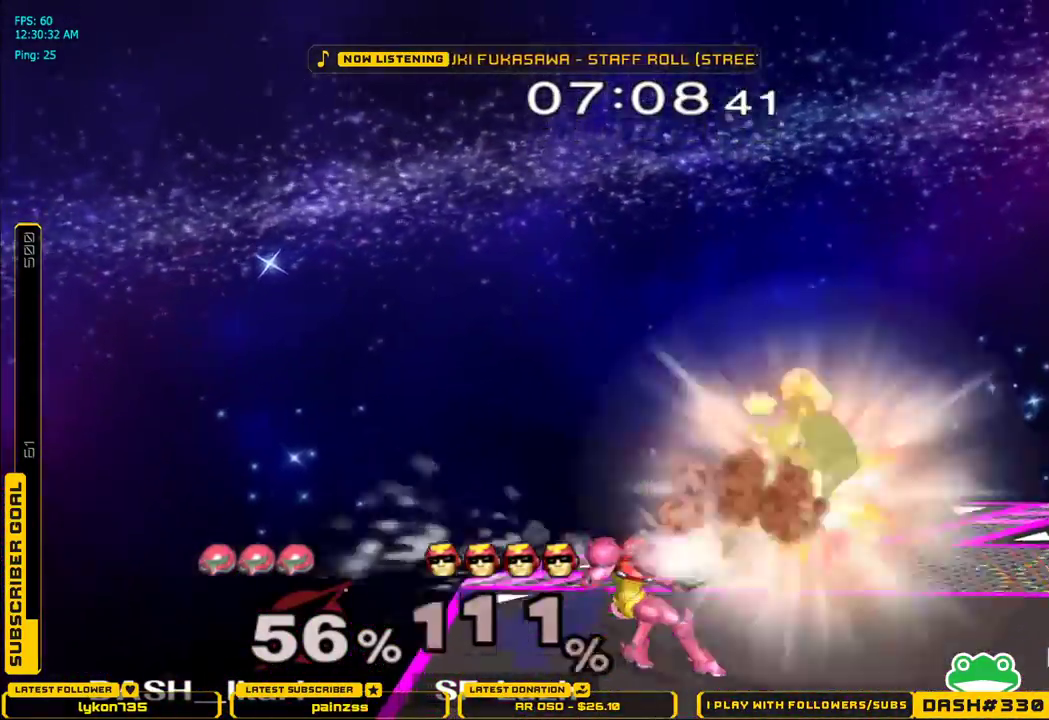
{"buttons": [], "left_stick": "right", "right_stick": "center", "events": [[200, "left_stick", "right"], [217, "X", "down"], [250, "X", "up"]]}
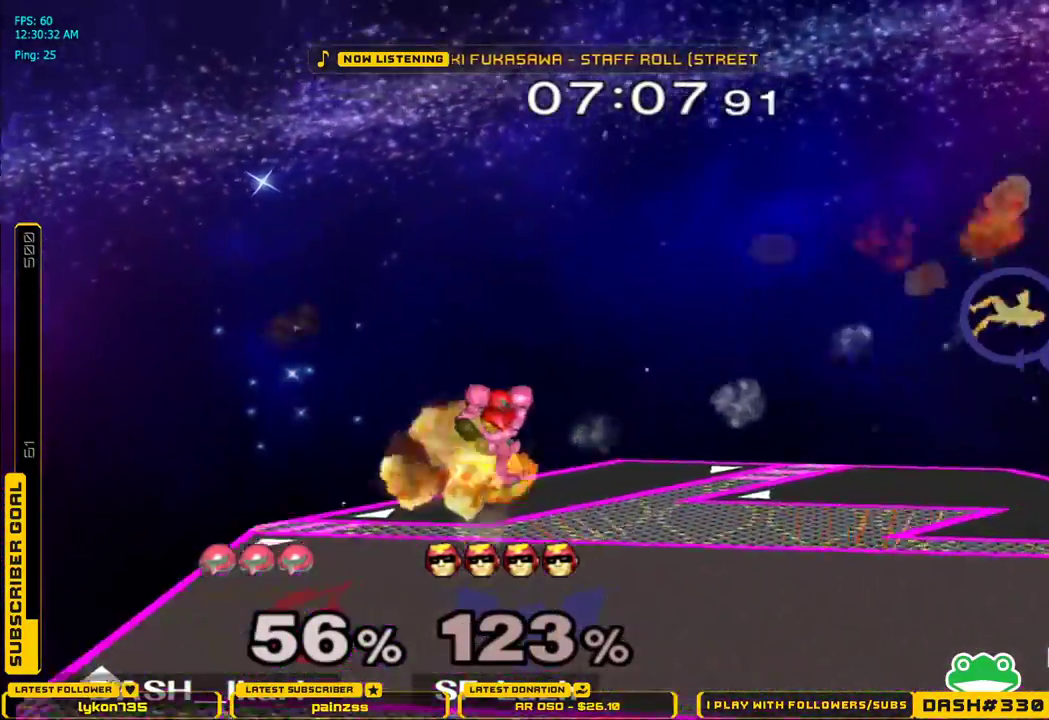
{"buttons": [], "left_stick": "right", "right_stick": "center", "events": [[283, "left_stick", "center"], [333, "left_stick", "right"], [350, "B", "down"], [450, "B", "up"]]}